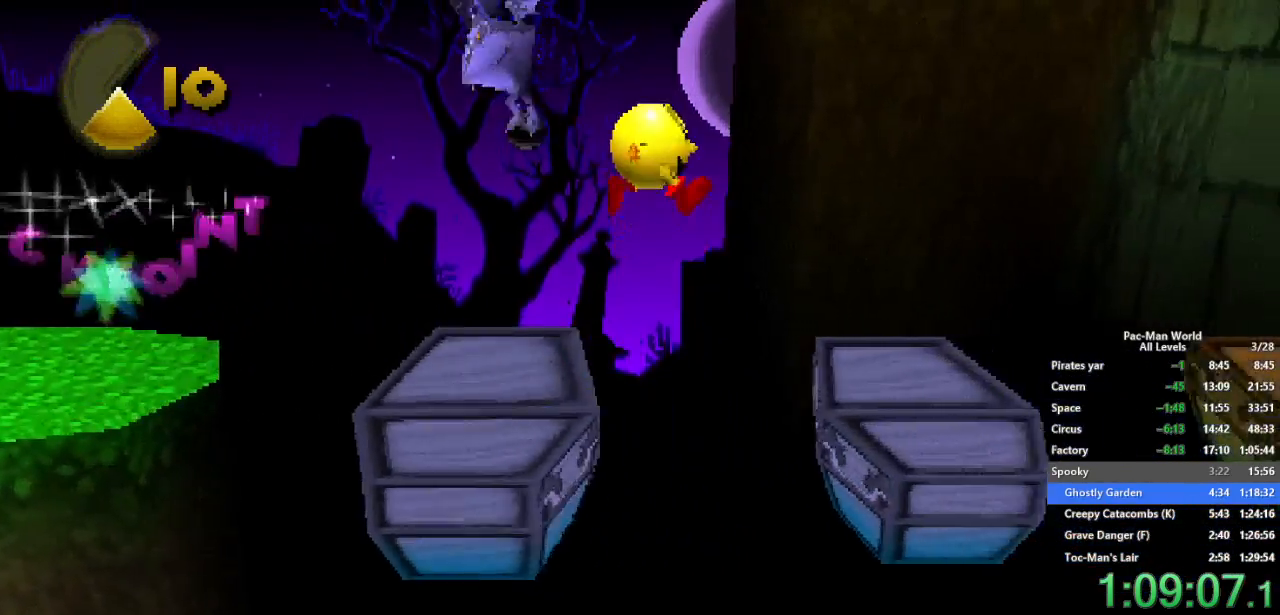
Gameplay with a controller (Xbox layout); each line is a JSON object with the inputs held at the frame after it. "events" lists button and stick changes between this image and that frame as [ms after this image, input, new state], when the widget could be followed in between. Not read: HOME L1 L2 L3 R2 R3.
{"buttons": [], "left_stick": "right", "right_stick": "center", "events": []}
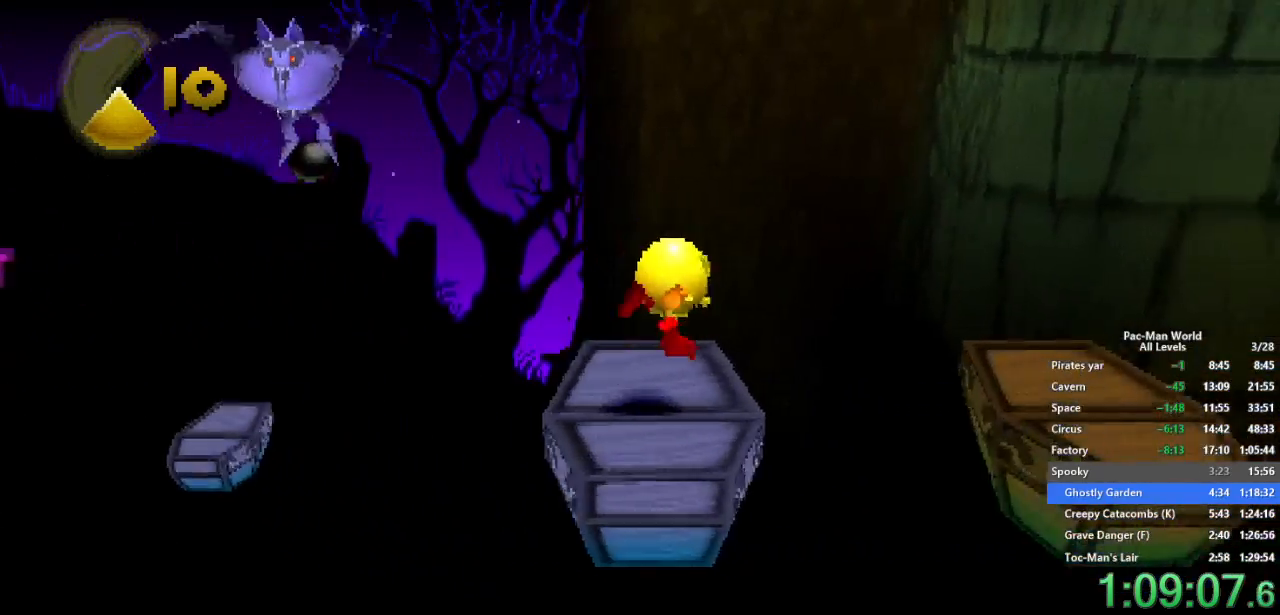
{"buttons": [], "left_stick": "right", "right_stick": "center", "events": [[117, "A", "down"], [250, "A", "up"]]}
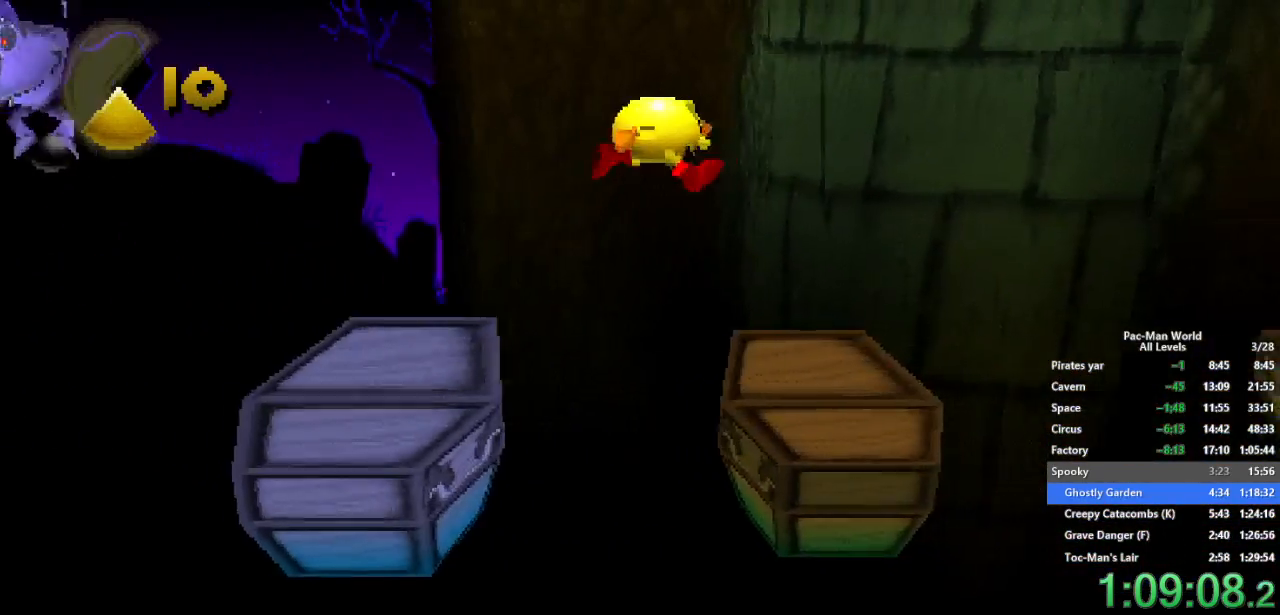
{"buttons": [], "left_stick": "right", "right_stick": "center", "events": [[150, "left_stick", "center"], [350, "left_stick", "right"]]}
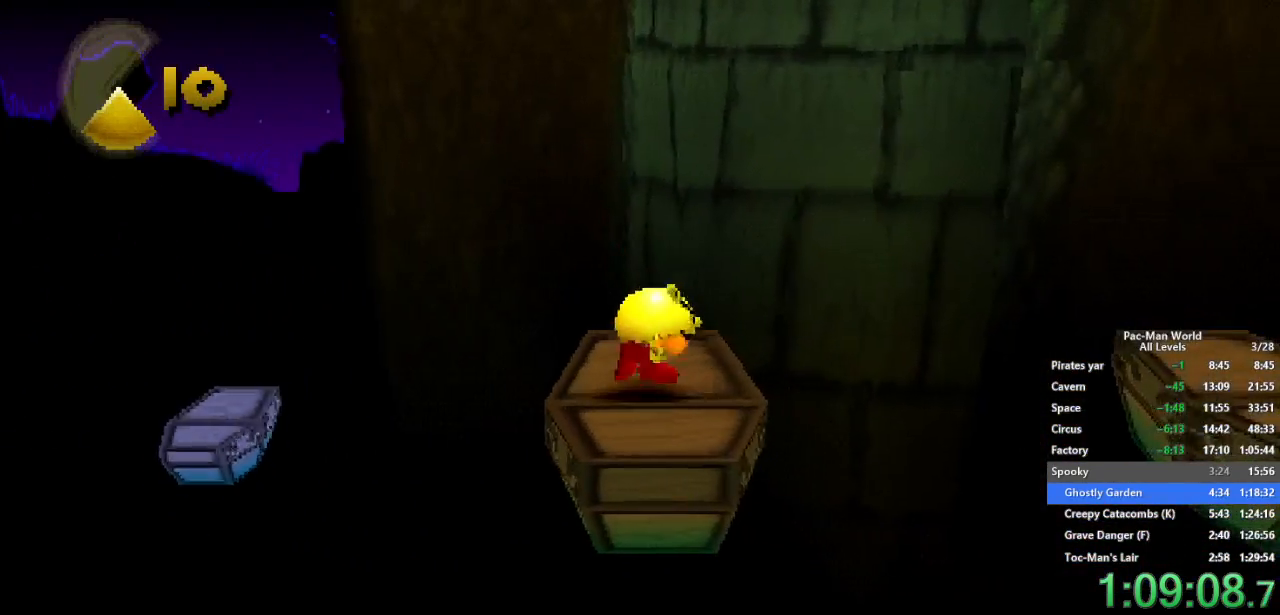
{"buttons": [], "left_stick": "right", "right_stick": "center", "events": [[100, "A", "down"], [217, "A", "up"], [300, "left_stick", "down-right"], [417, "left_stick", "up-right"], [483, "left_stick", "right"]]}
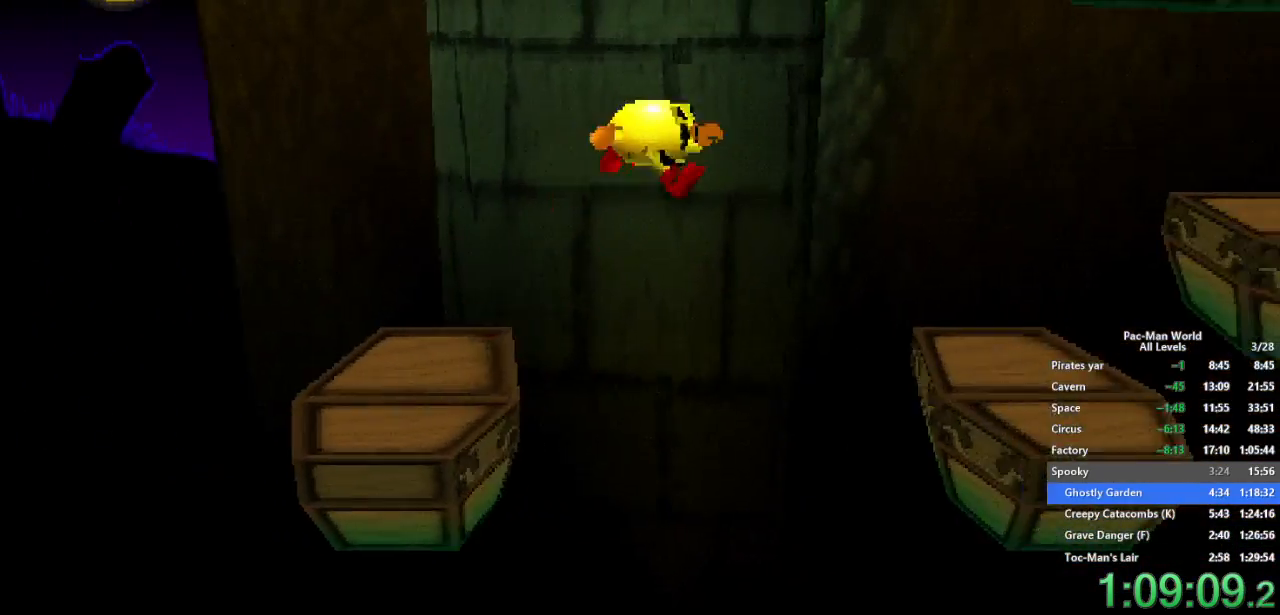
{"buttons": ["A"], "left_stick": "right", "right_stick": "center", "events": [[500, "A", "down"]]}
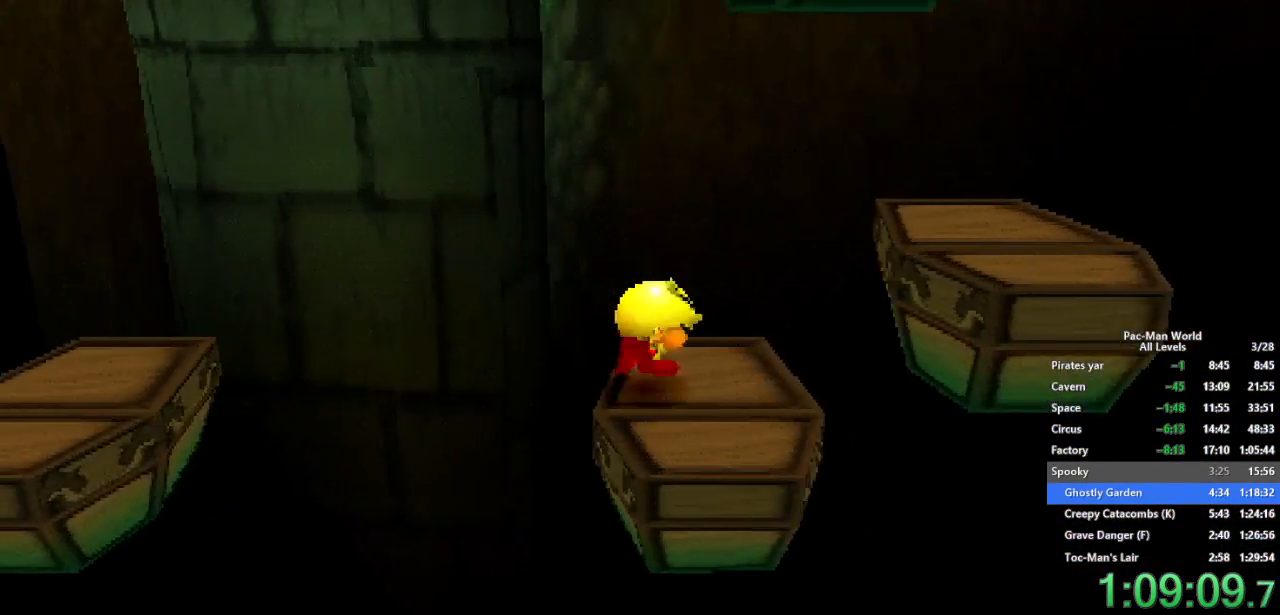
{"buttons": [], "left_stick": "right", "right_stick": "center", "events": [[333, "A", "up"]]}
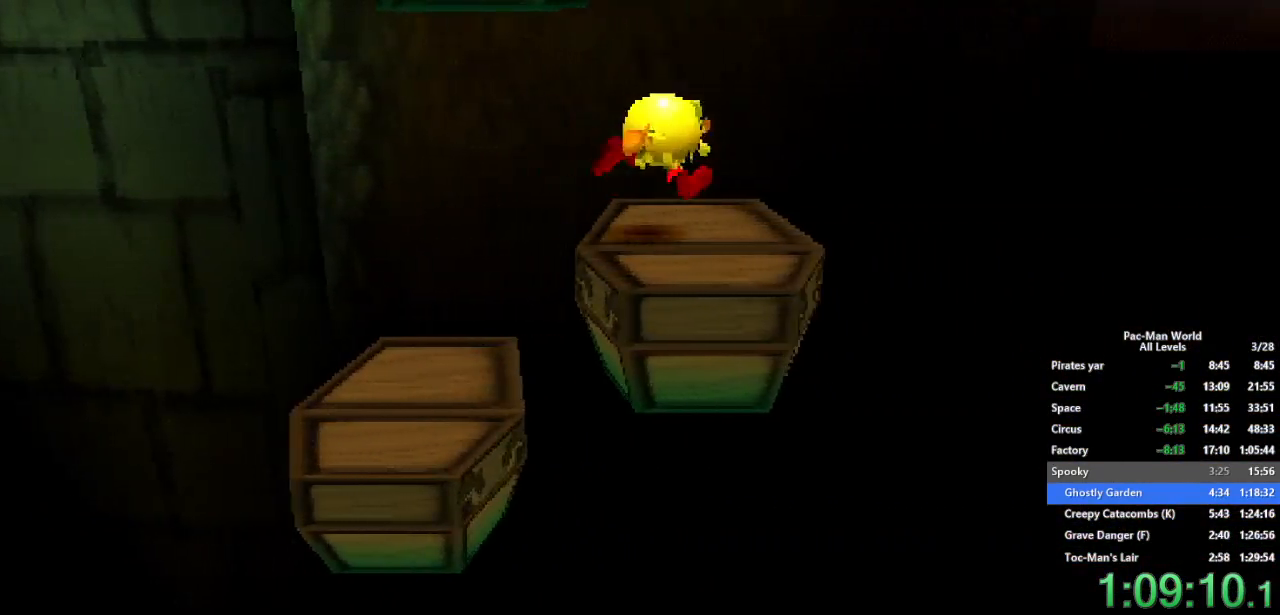
{"buttons": [], "left_stick": "center", "right_stick": "center", "events": [[17, "left_stick", "center"], [50, "A", "down"], [150, "A", "up"], [267, "A", "down"], [367, "A", "up"]]}
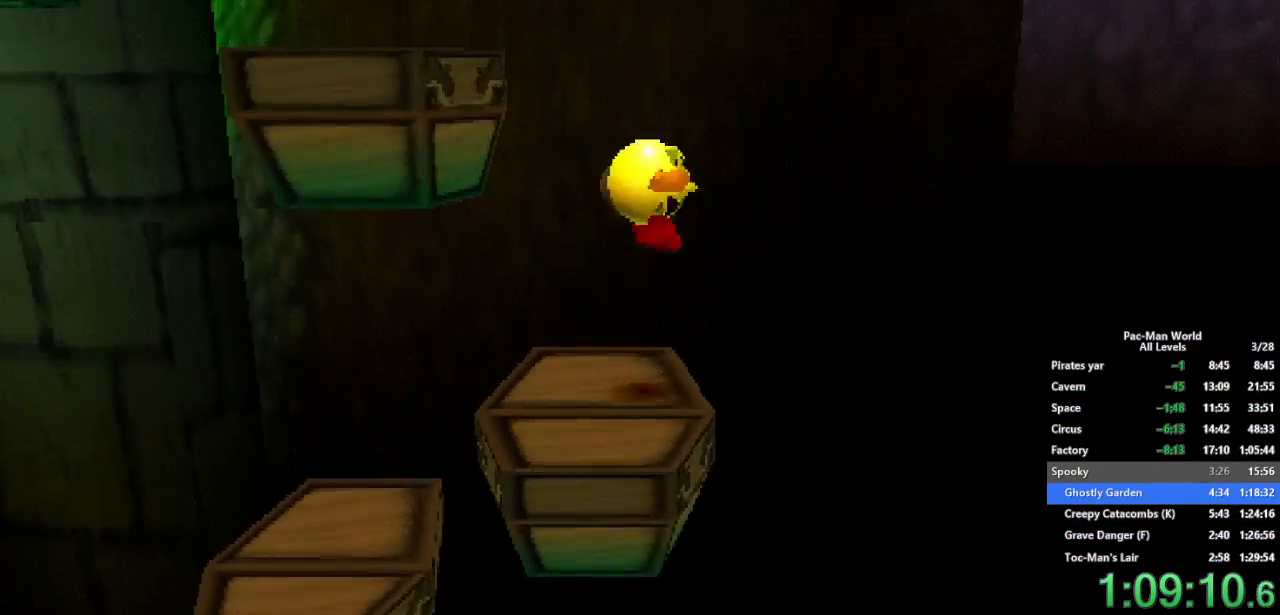
{"buttons": [], "left_stick": "left", "right_stick": "center", "events": [[300, "left_stick", "left"]]}
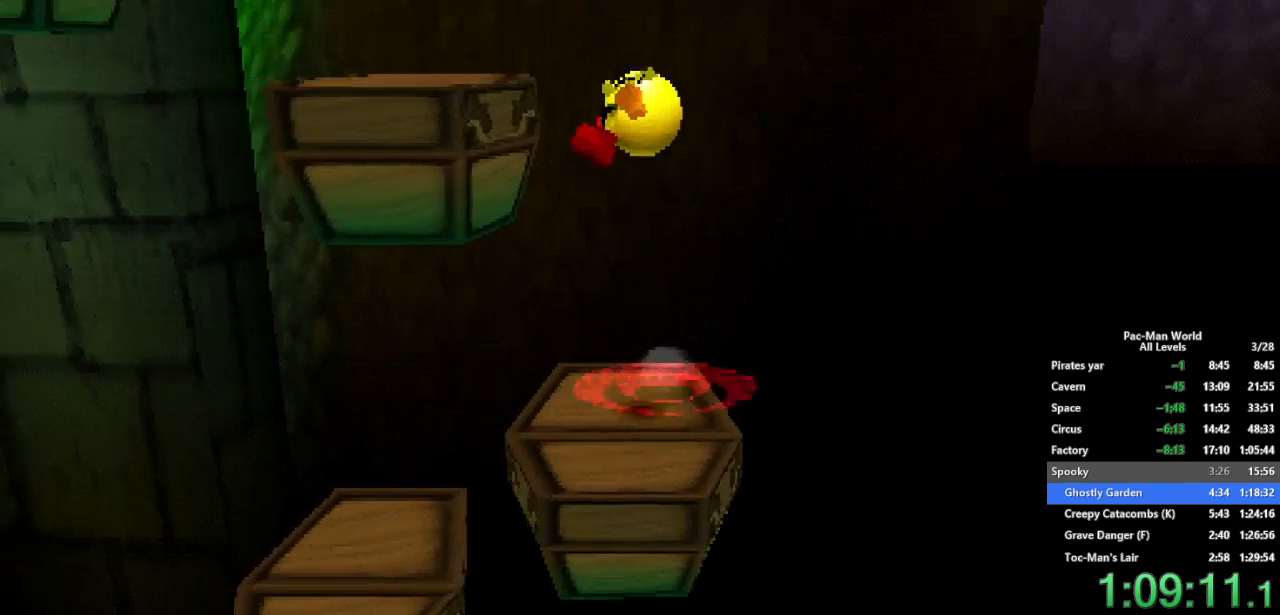
{"buttons": [], "left_stick": "left", "right_stick": "center", "events": [[183, "A", "down"], [283, "A", "up"]]}
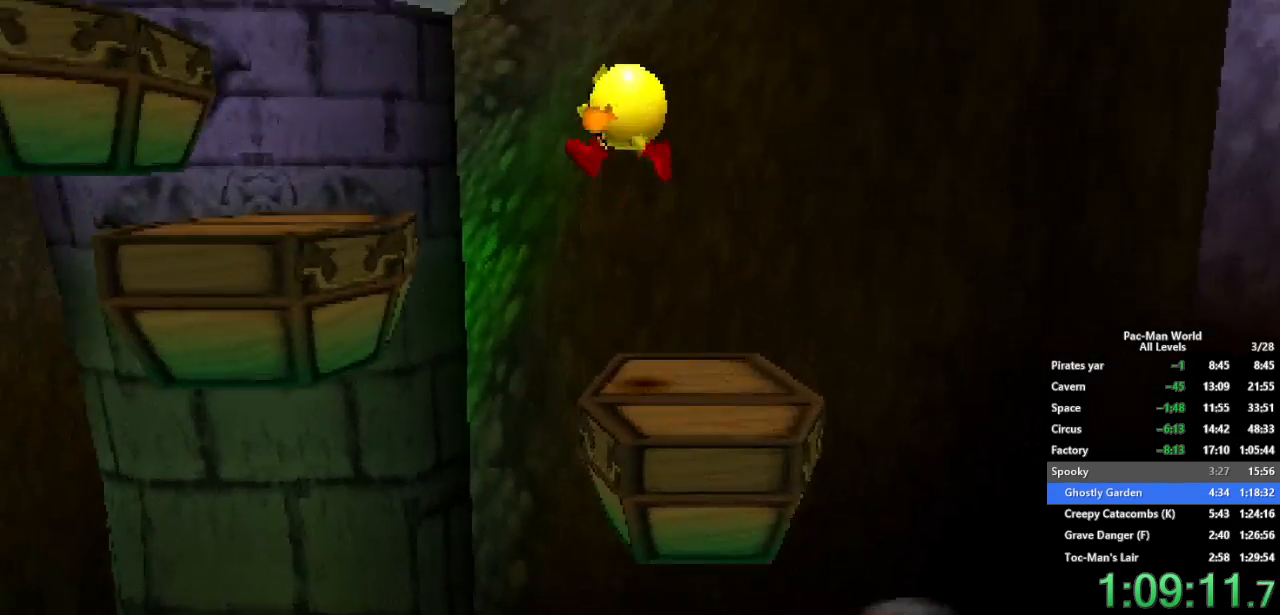
{"buttons": ["A"], "left_stick": "left", "right_stick": "center", "events": [[400, "A", "down"]]}
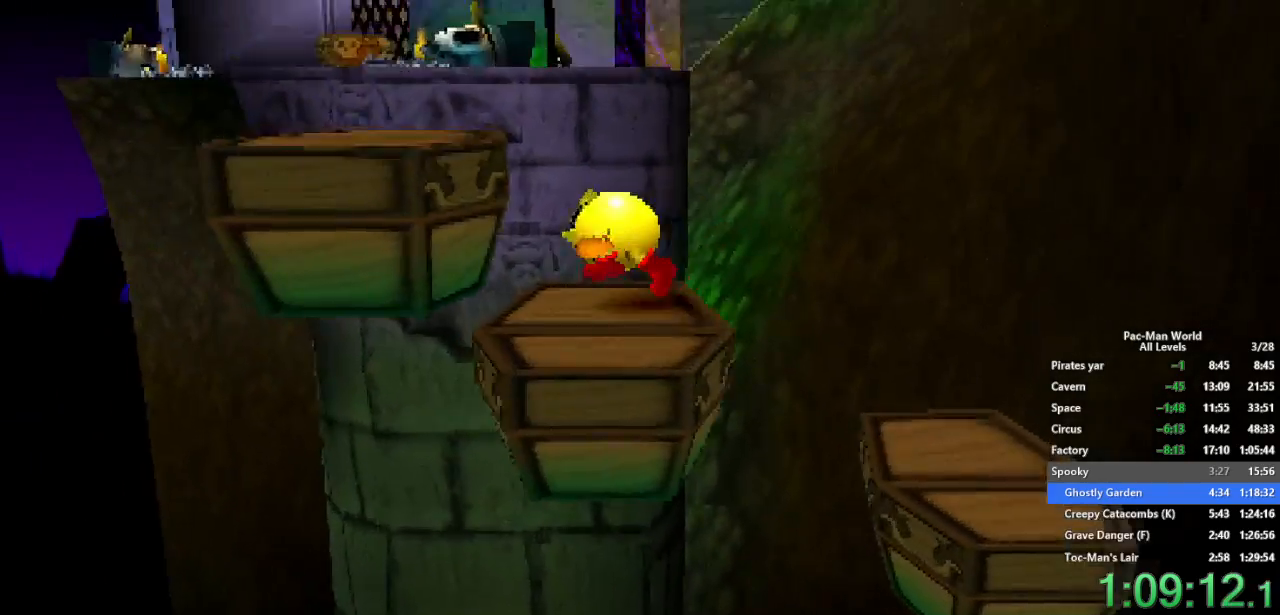
{"buttons": [], "left_stick": "left", "right_stick": "center", "events": [[33, "A", "up"], [250, "left_stick", "center"], [383, "left_stick", "left"]]}
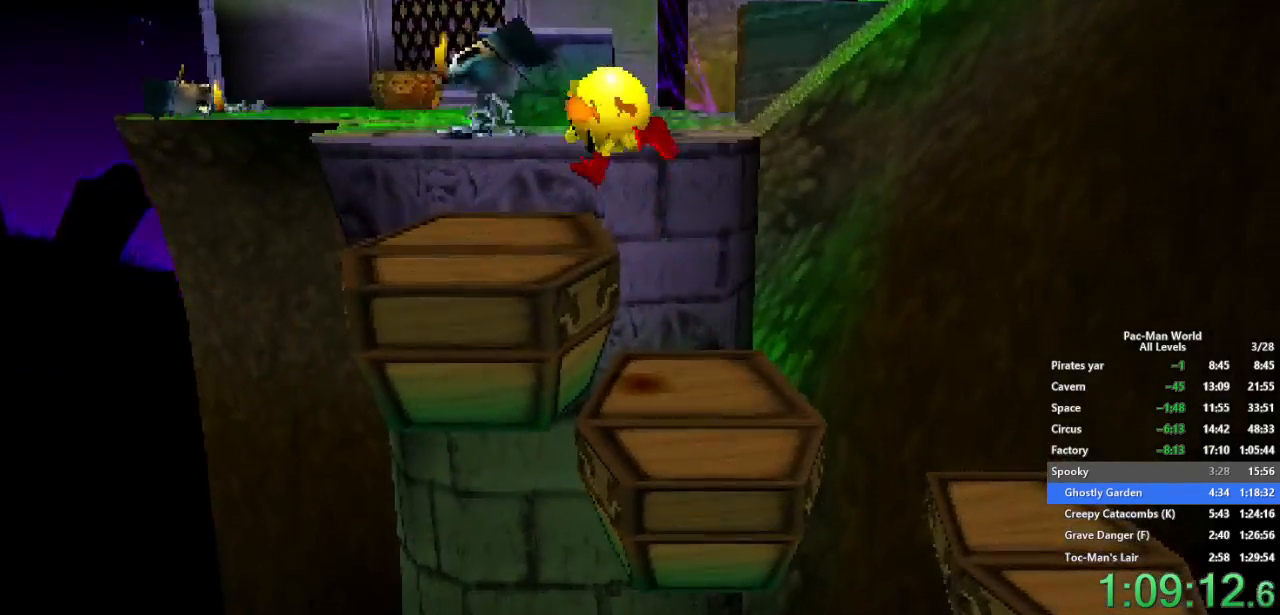
{"buttons": ["A"], "left_stick": "up", "right_stick": "center", "events": [[83, "left_stick", "up"], [167, "A", "down"], [267, "A", "up"], [417, "A", "down"]]}
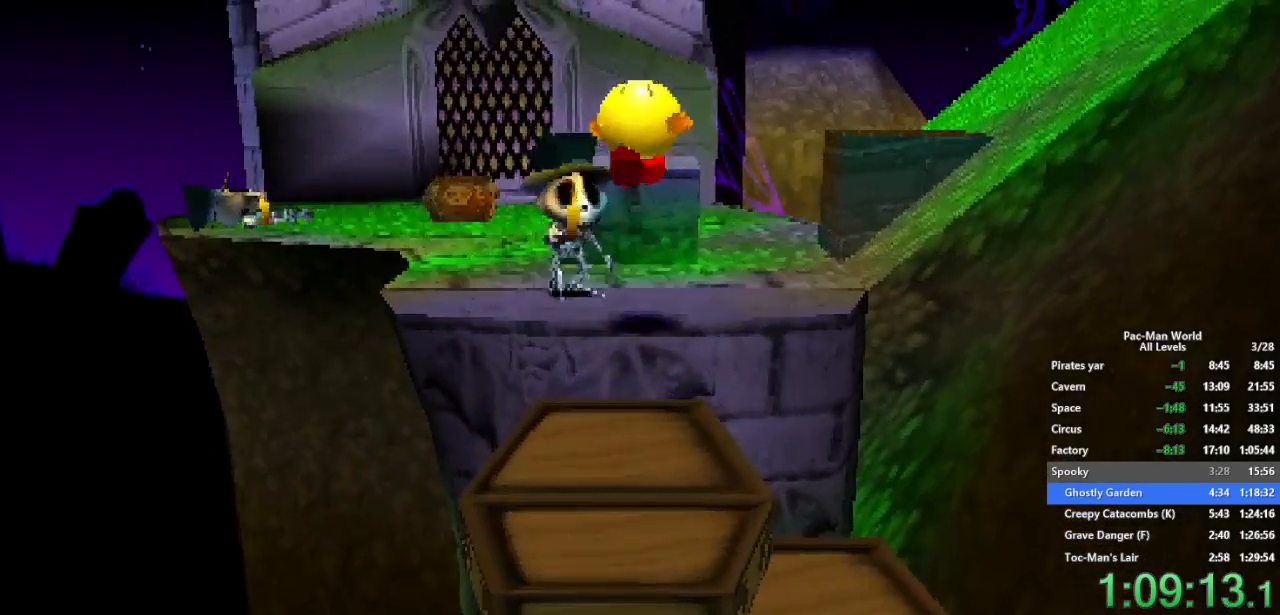
{"buttons": [], "left_stick": "up-right", "right_stick": "center", "events": [[17, "A", "up"], [150, "left_stick", "up-right"], [250, "left_stick", "right"], [350, "left_stick", "up-right"]]}
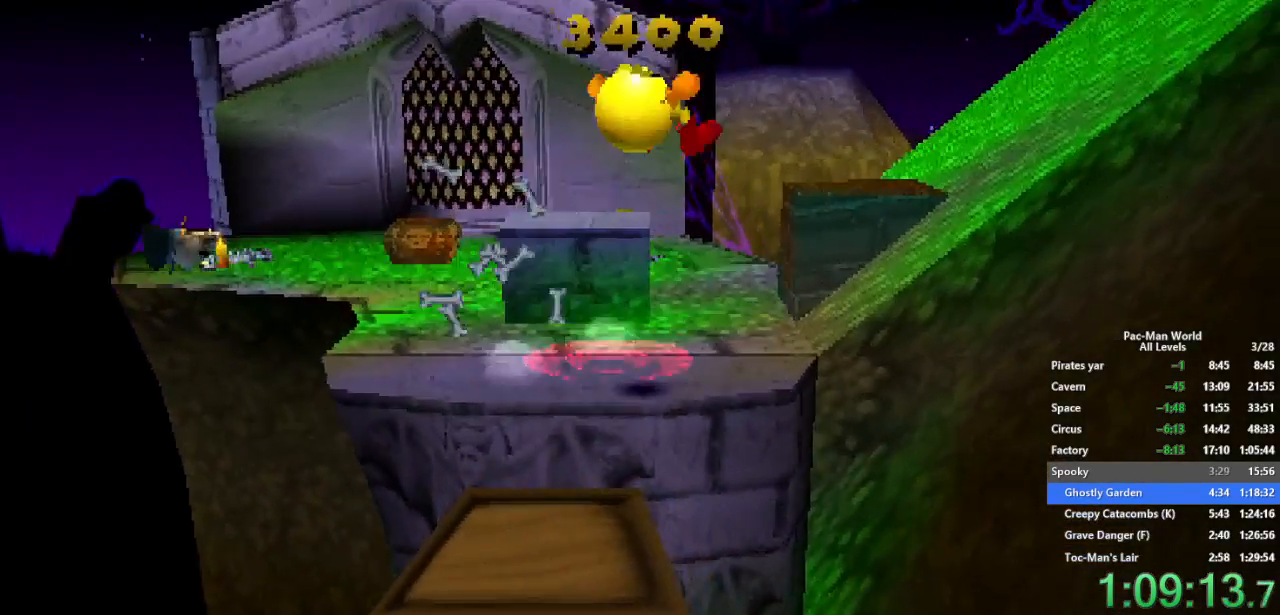
{"buttons": [], "left_stick": "up-right", "right_stick": "center", "events": [[367, "A", "down"], [483, "A", "up"]]}
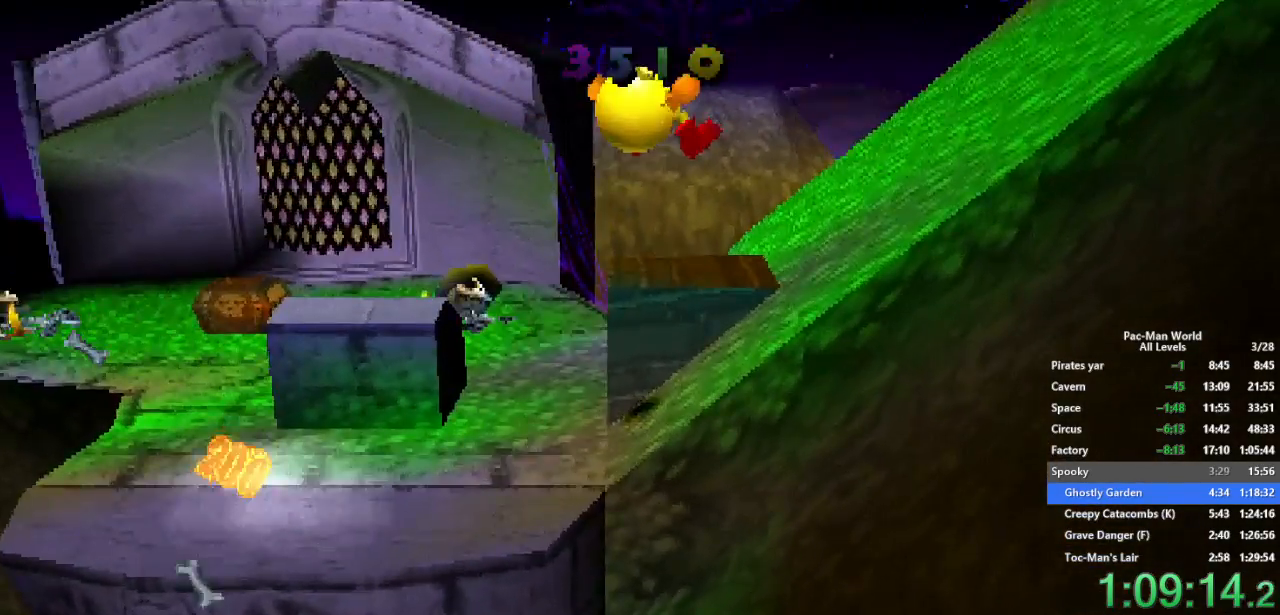
{"buttons": [], "left_stick": "right", "right_stick": "center", "events": [[100, "left_stick", "right"]]}
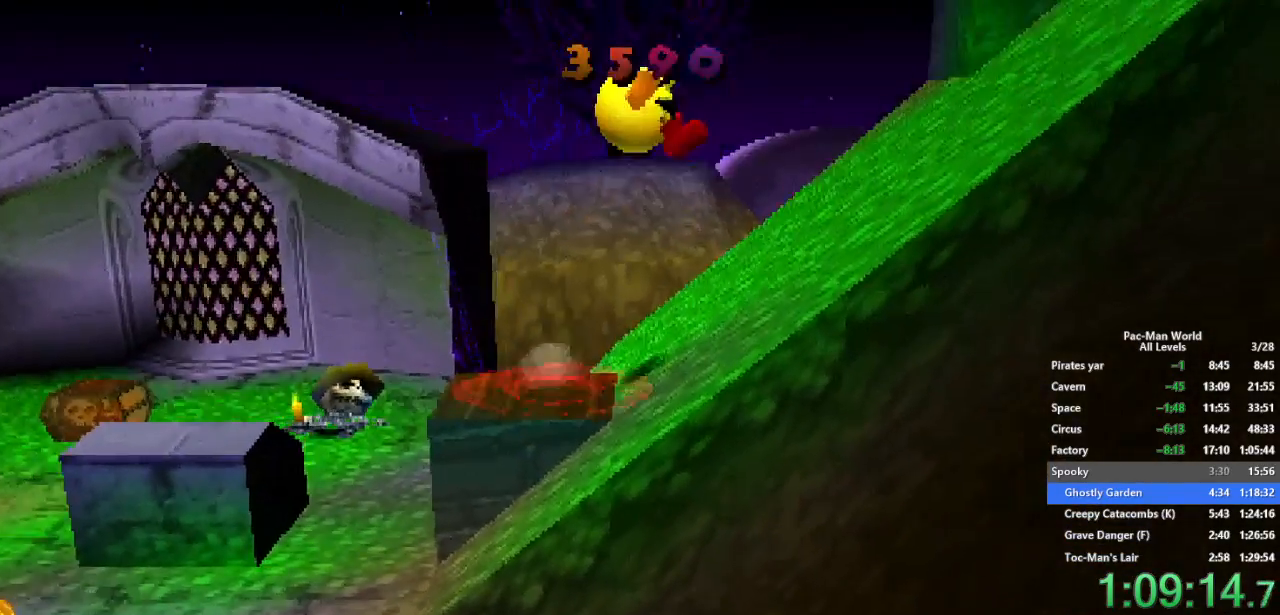
{"buttons": [], "left_stick": "right", "right_stick": "center", "events": [[67, "A", "down"], [183, "A", "up"]]}
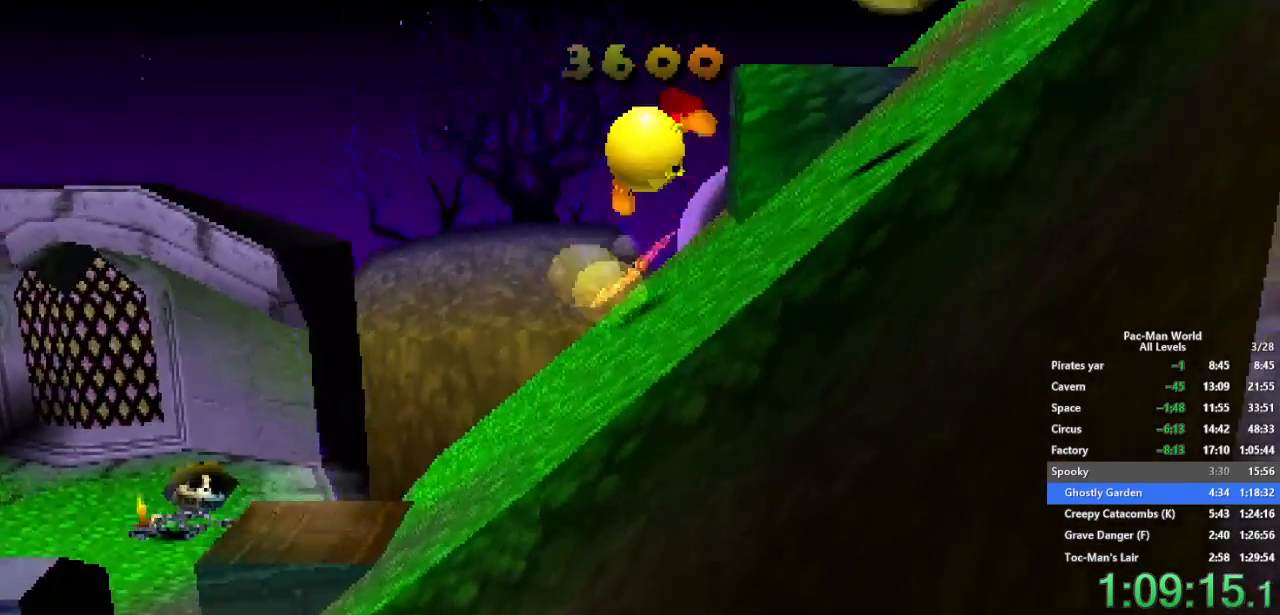
{"buttons": [], "left_stick": "down", "right_stick": "center", "events": [[267, "A", "down"], [367, "A", "up"], [483, "left_stick", "down"]]}
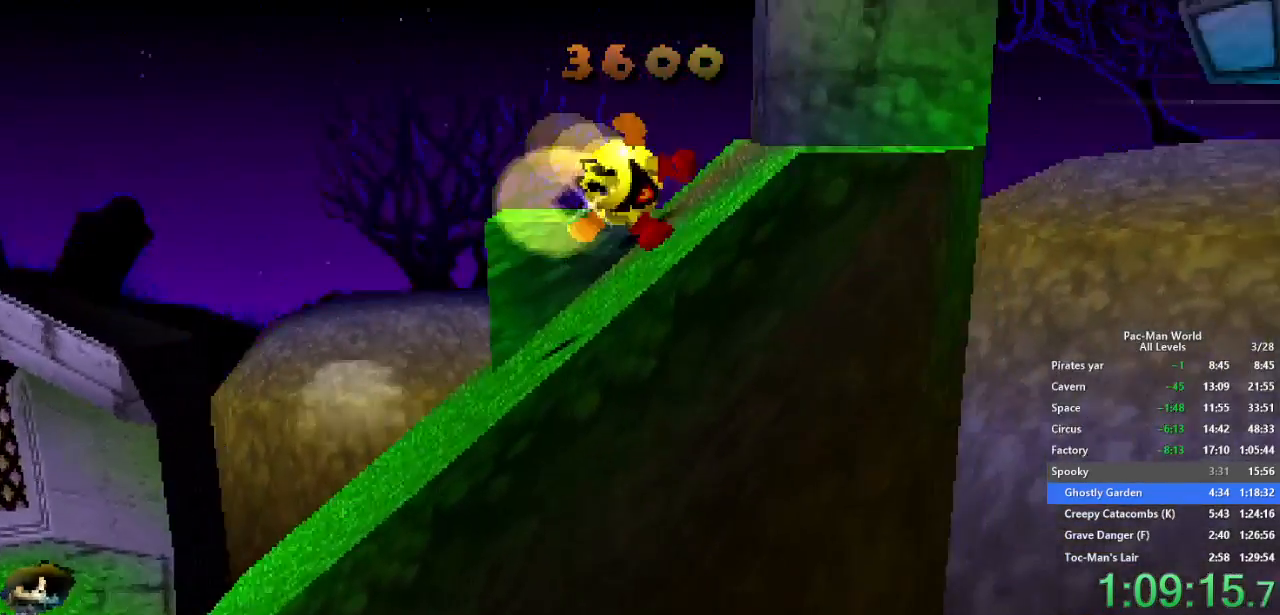
{"buttons": ["A"], "left_stick": "center", "right_stick": "center", "events": [[83, "left_stick", "down-left"], [367, "left_stick", "center"], [400, "A", "down"]]}
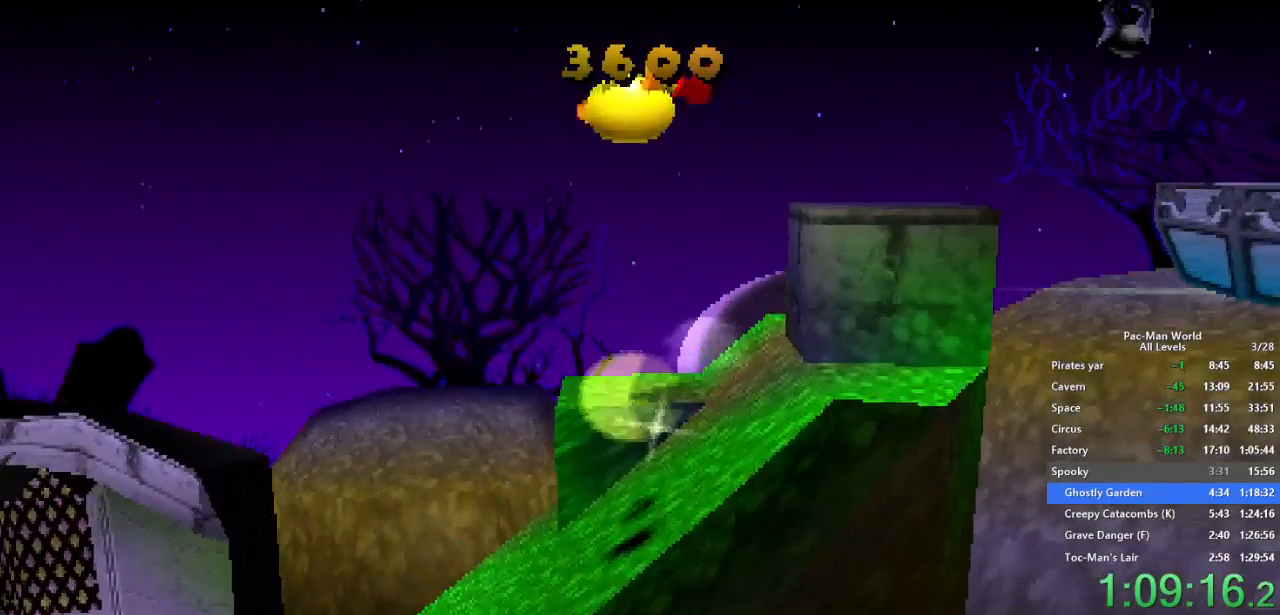
{"buttons": [], "left_stick": "up-right", "right_stick": "center", "events": [[33, "A", "up"], [150, "left_stick", "down"], [267, "left_stick", "center"], [350, "left_stick", "up-right"]]}
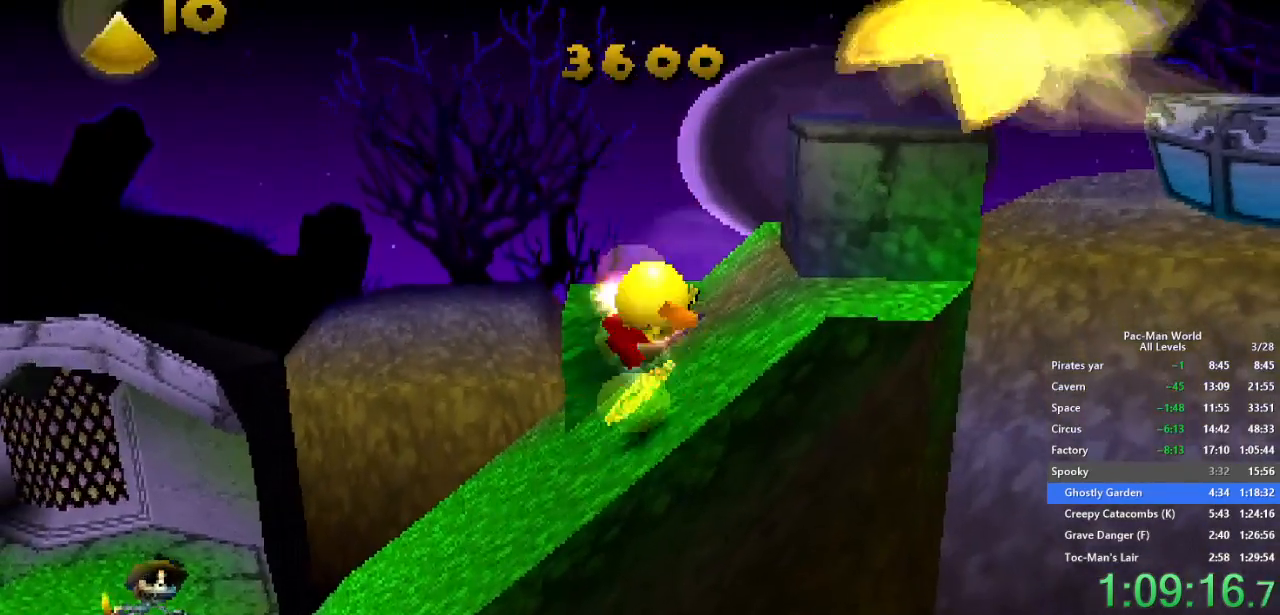
{"buttons": [], "left_stick": "center", "right_stick": "center", "events": [[67, "left_stick", "right"], [167, "left_stick", "up-right"], [317, "A", "down"], [450, "left_stick", "center"], [467, "A", "up"]]}
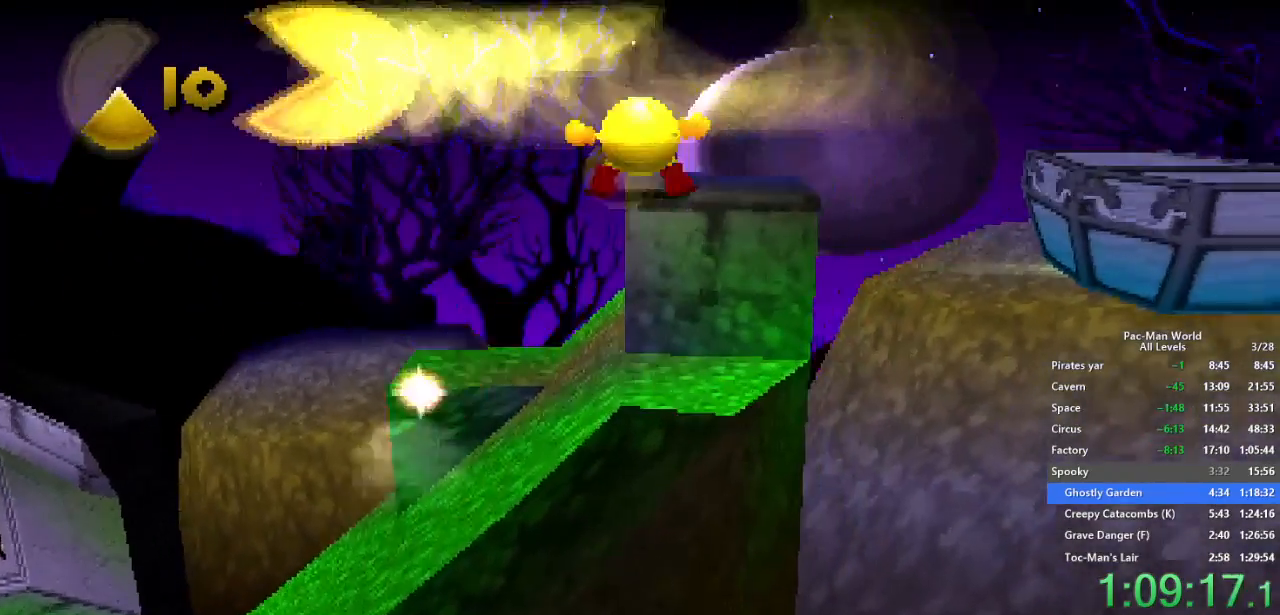
{"buttons": [], "left_stick": "center", "right_stick": "center", "events": [[300, "left_stick", "right"], [450, "left_stick", "center"]]}
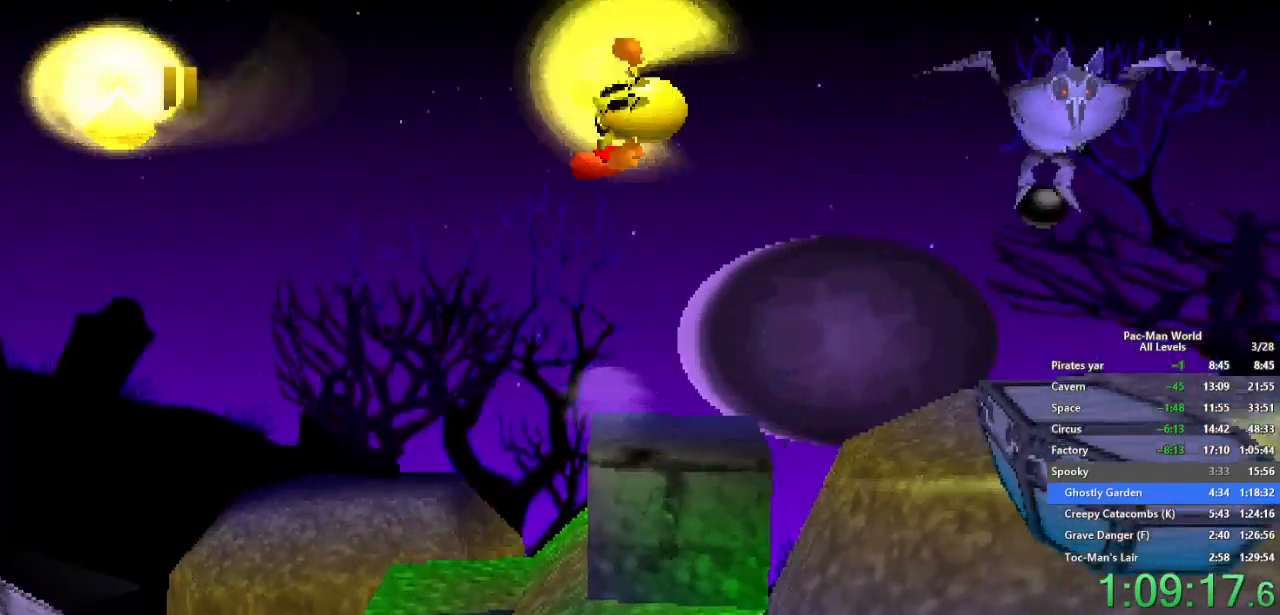
{"buttons": [], "left_stick": "right", "right_stick": "center", "events": [[50, "A", "down"], [167, "A", "up"], [300, "left_stick", "right"]]}
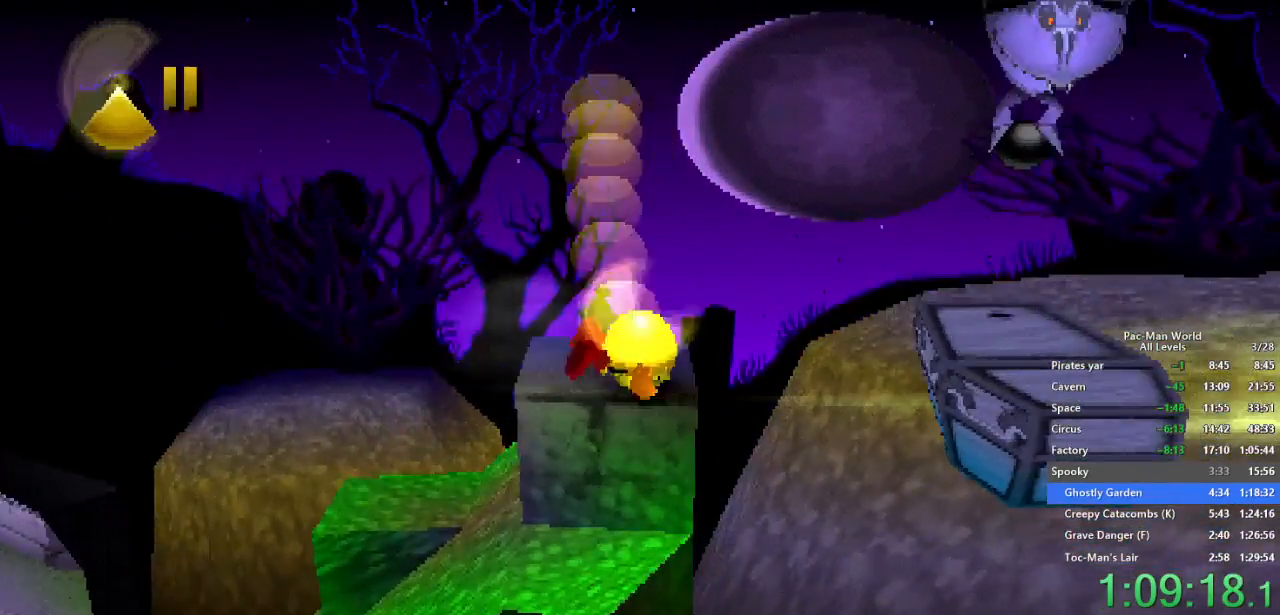
{"buttons": [], "left_stick": "center", "right_stick": "center", "events": [[450, "left_stick", "center"]]}
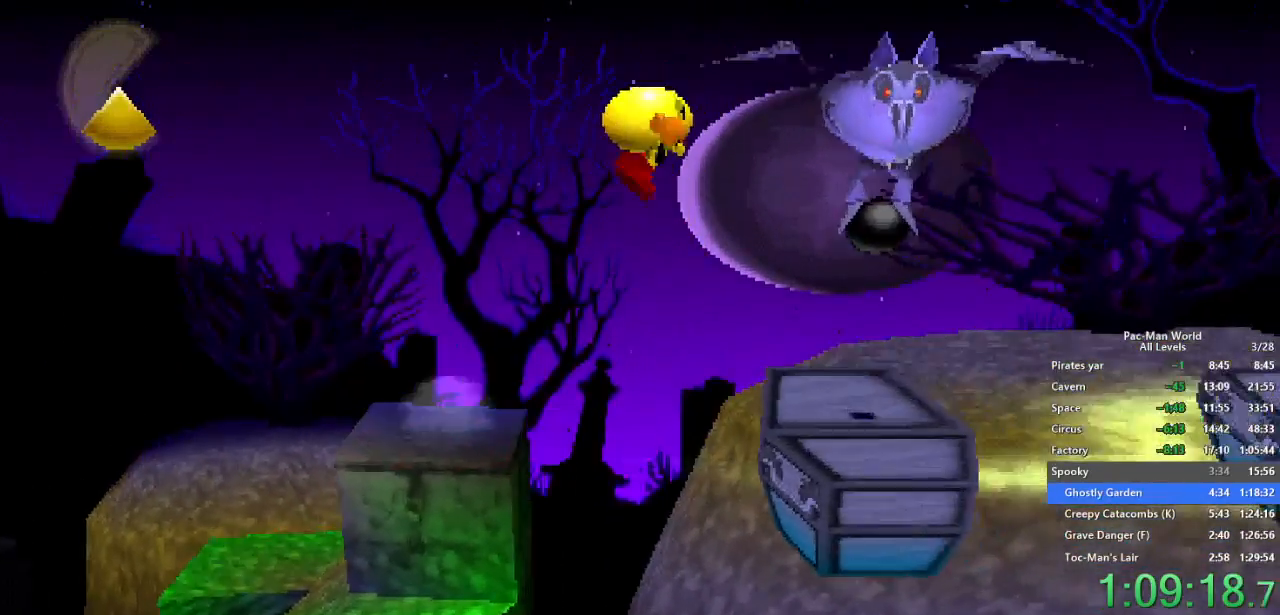
{"buttons": [], "left_stick": "right", "right_stick": "center", "events": [[33, "left_stick", "right"], [367, "left_stick", "center"], [433, "left_stick", "right"]]}
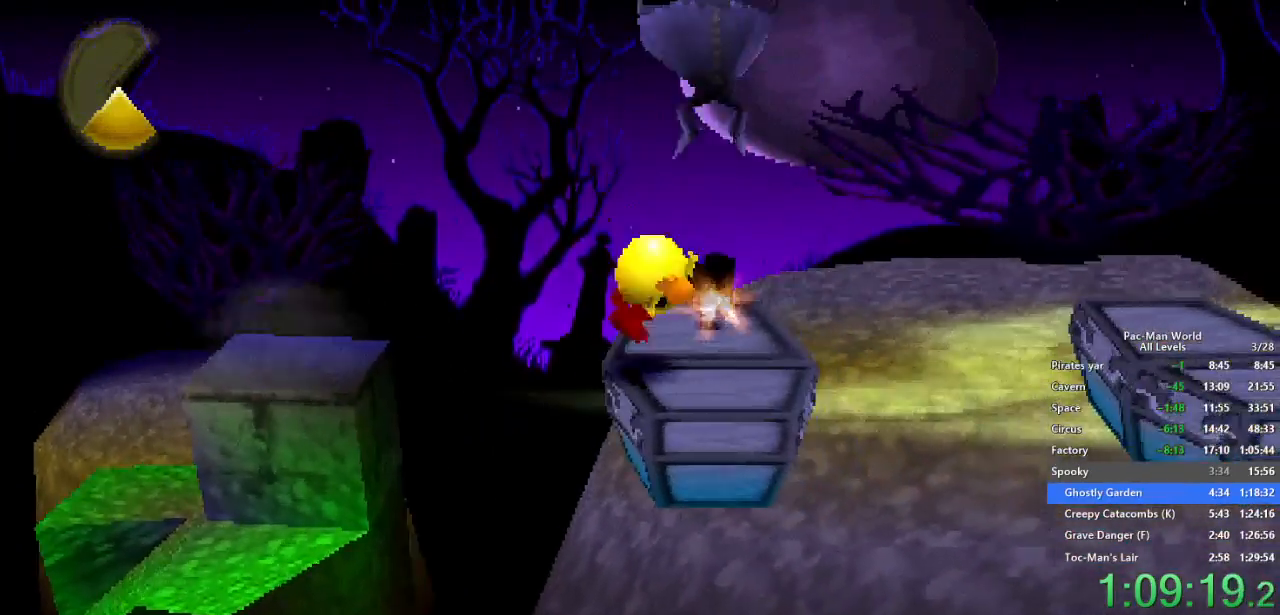
{"buttons": [], "left_stick": "right", "right_stick": "center", "events": [[317, "A", "down"], [450, "A", "up"]]}
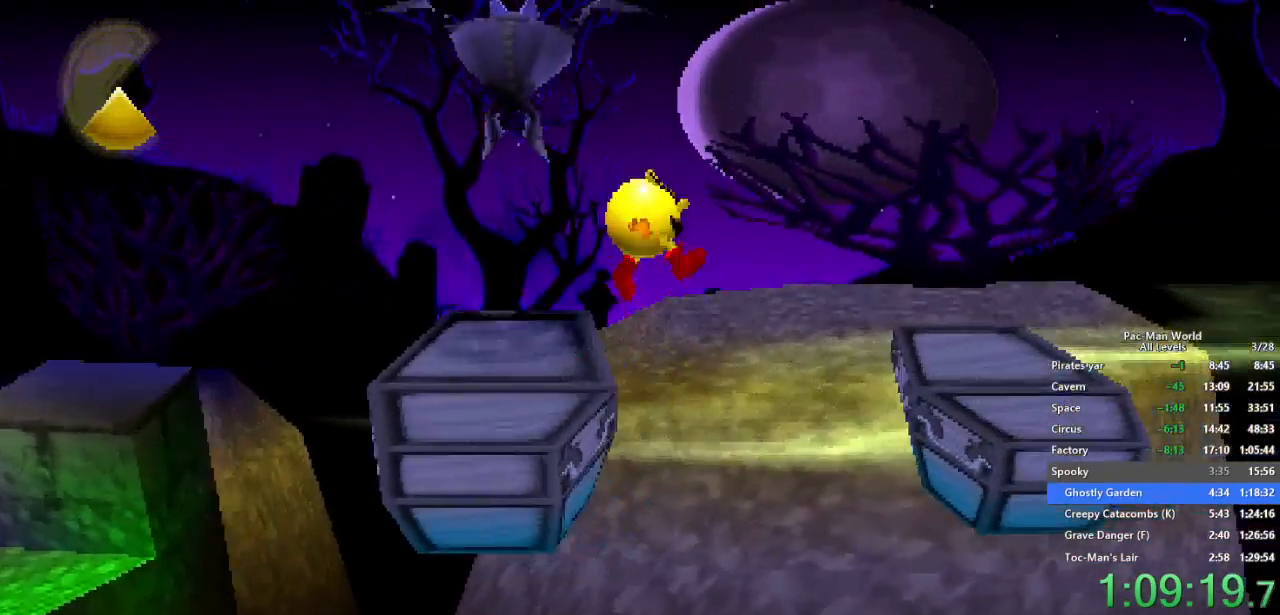
{"buttons": [], "left_stick": "right", "right_stick": "center", "events": []}
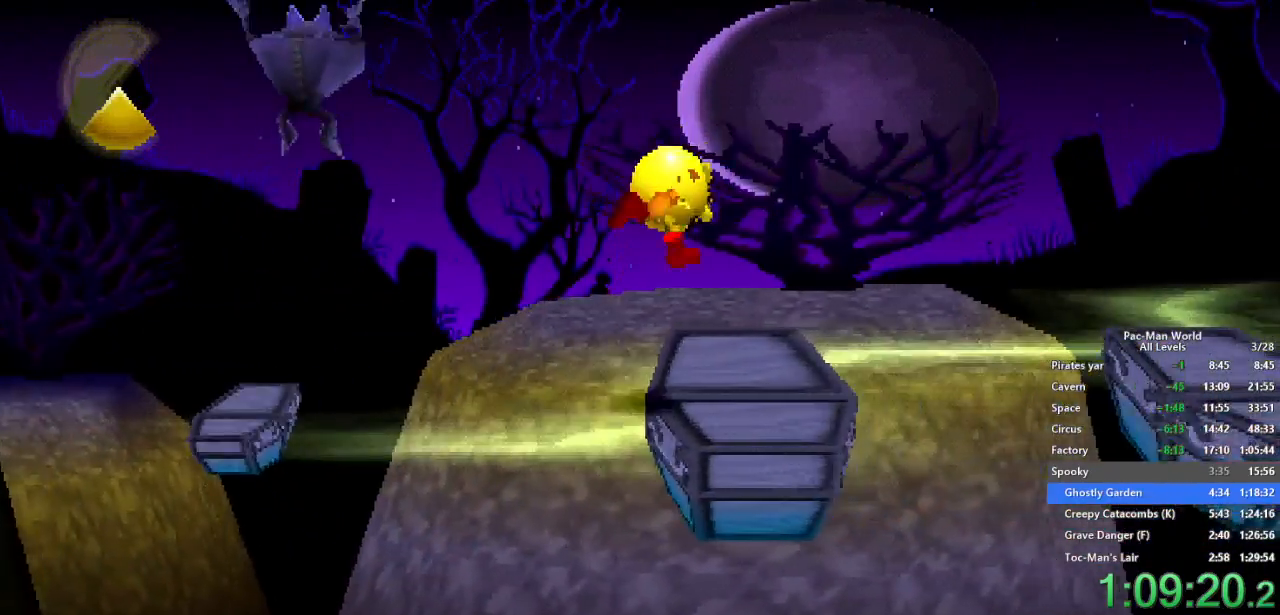
{"buttons": ["A"], "left_stick": "right", "right_stick": "center", "events": [[233, "A", "down"]]}
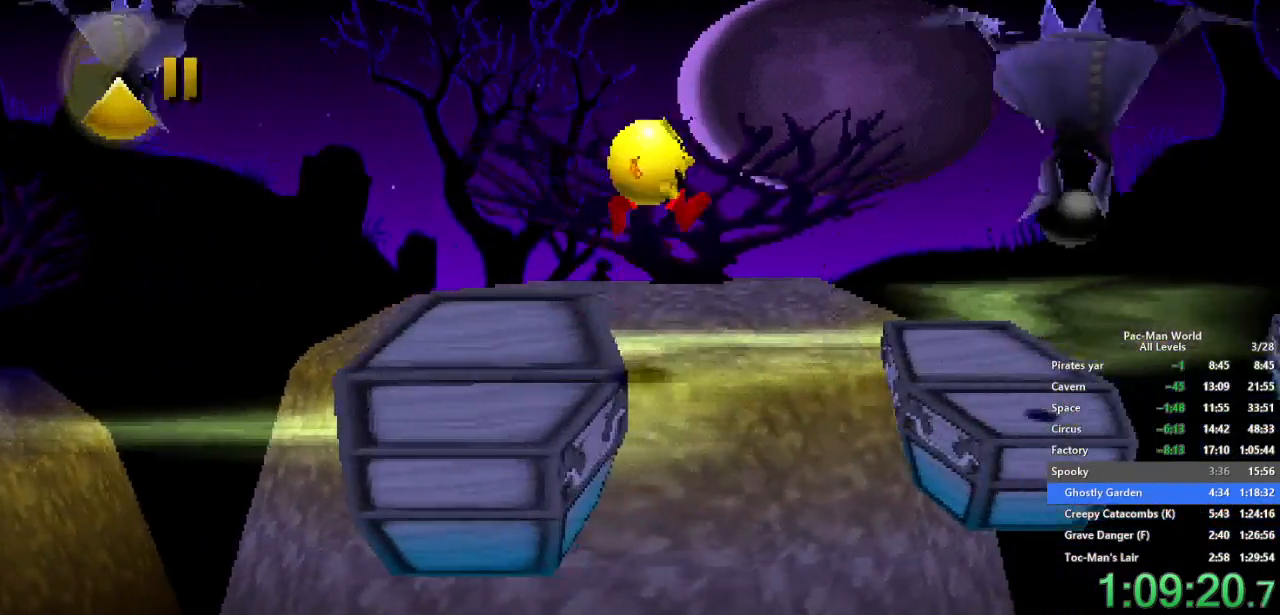
{"buttons": [], "left_stick": "right", "right_stick": "center", "events": [[300, "A", "up"]]}
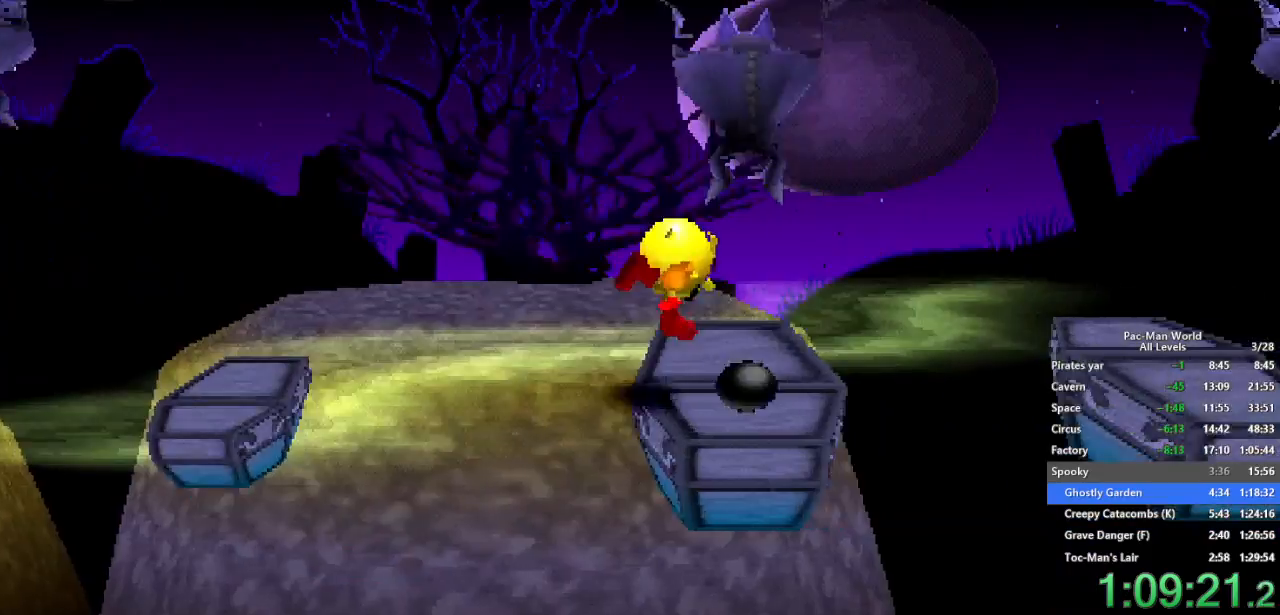
{"buttons": [], "left_stick": "right", "right_stick": "center", "events": [[233, "A", "down"], [400, "A", "up"]]}
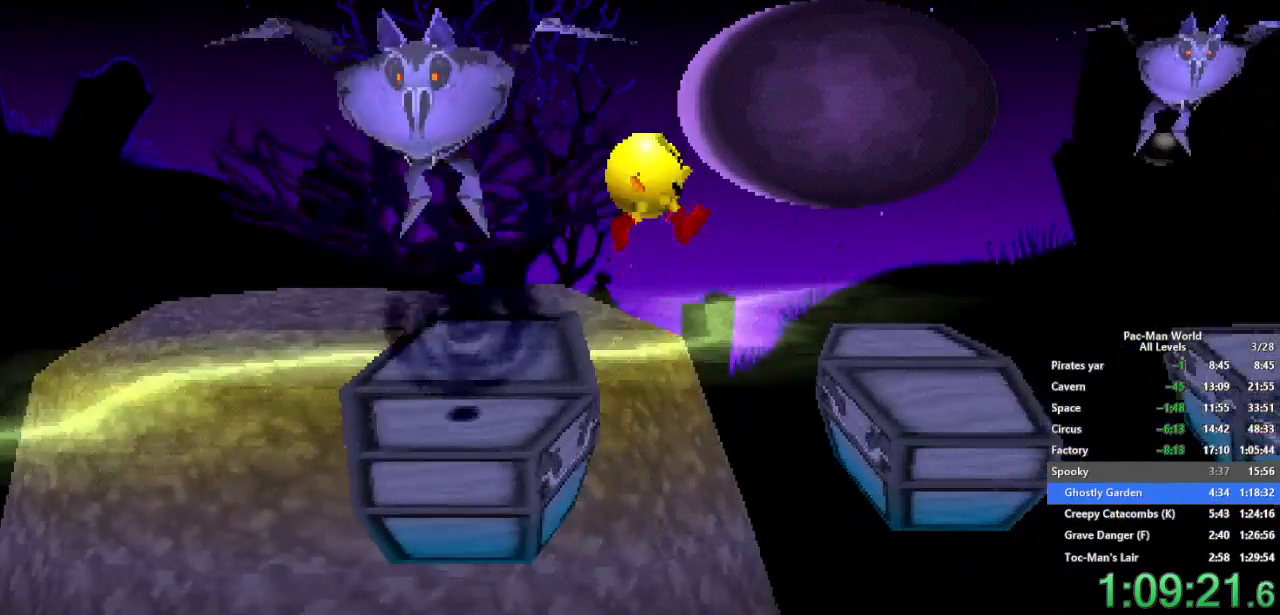
{"buttons": [], "left_stick": "right", "right_stick": "center", "events": [[300, "left_stick", "center"], [417, "left_stick", "right"]]}